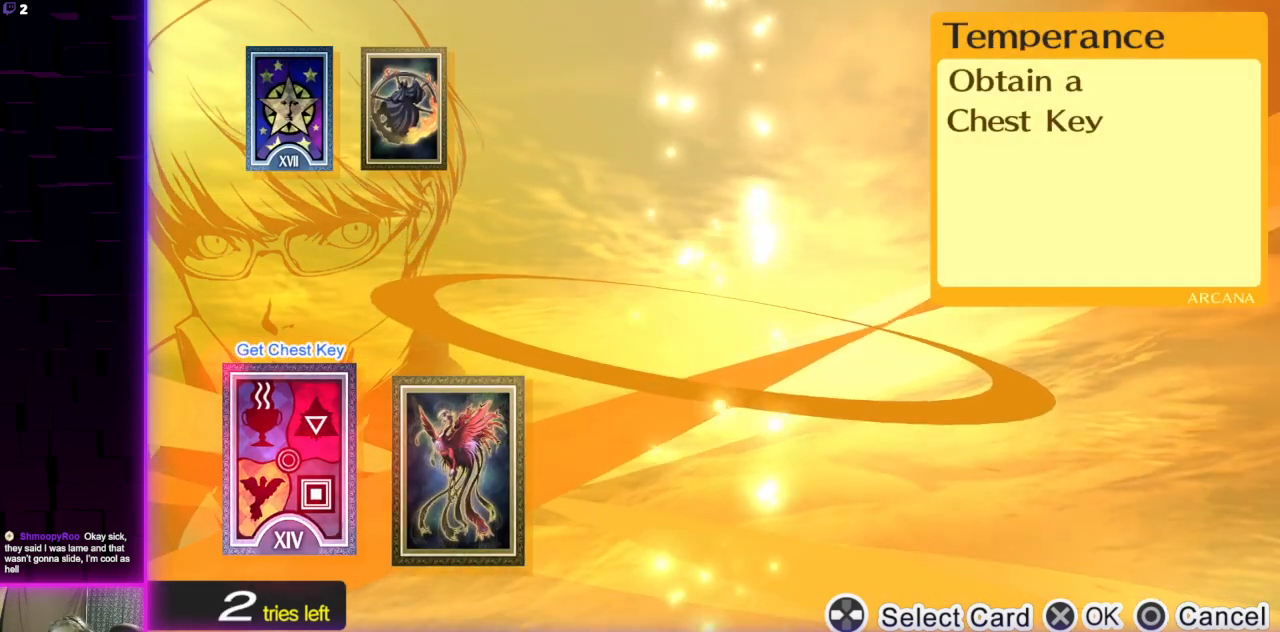
Gameplay with a controller (Xbox layout); each line is a JSON object with the inputs held at the frame after it. "events" lists button and stick changes between this image and that frame as [ms after this image, input, new state], when the widget could be followed in between.
{"buttons": [], "left_stick": "center", "right_stick": "center", "events": [[367, "A", "down"], [467, "A", "up"]]}
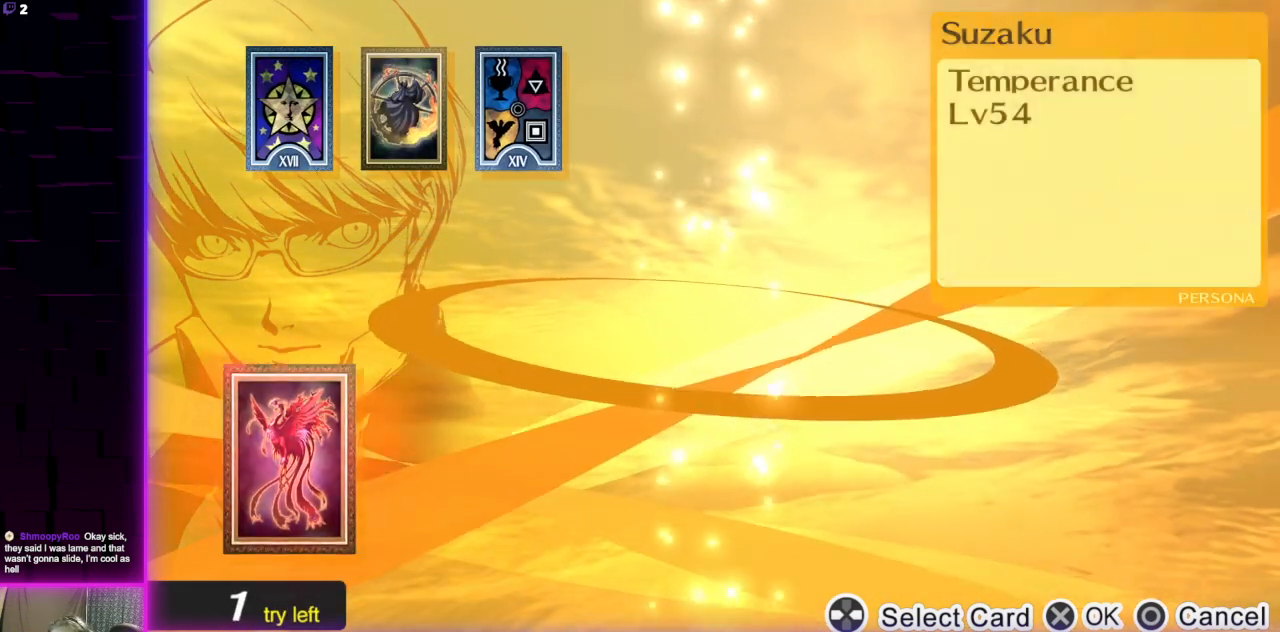
{"buttons": [], "left_stick": "center", "right_stick": "center", "events": []}
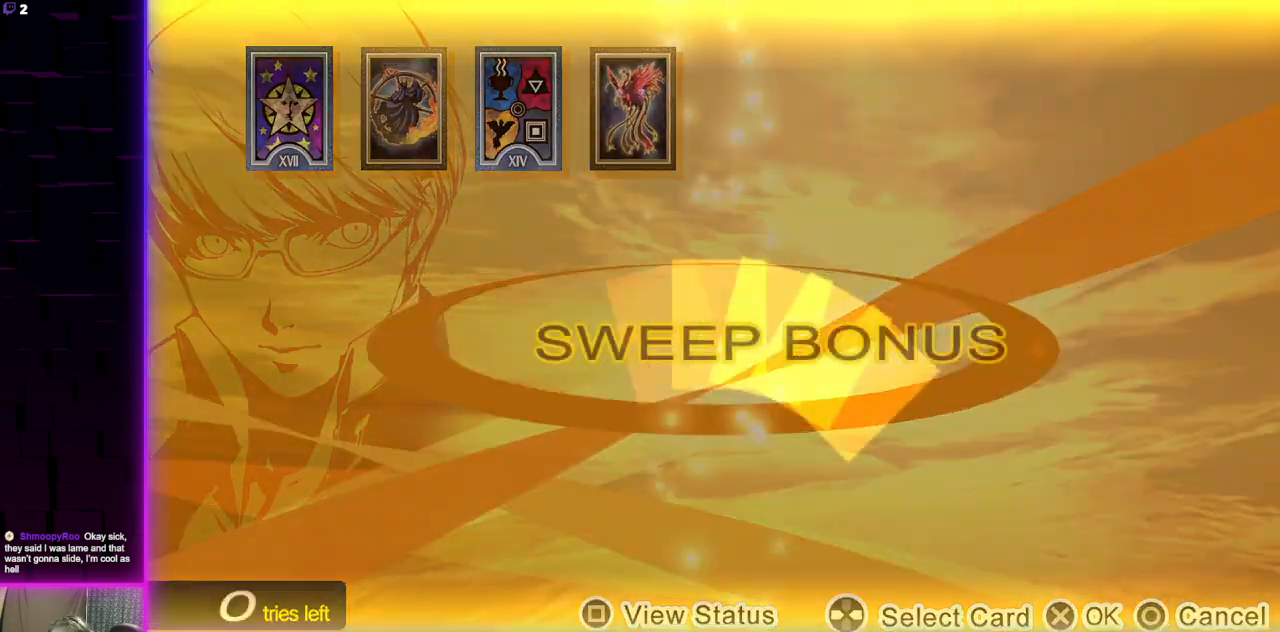
{"buttons": [], "left_stick": "center", "right_stick": "center", "events": []}
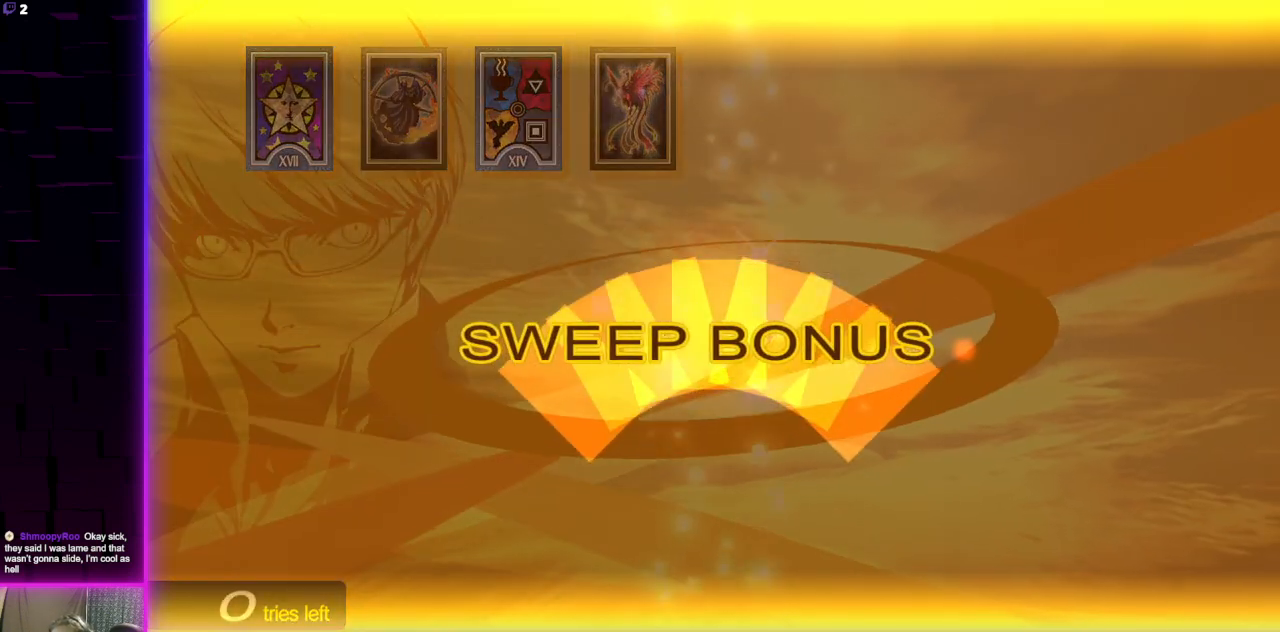
{"buttons": [], "left_stick": "center", "right_stick": "center", "events": []}
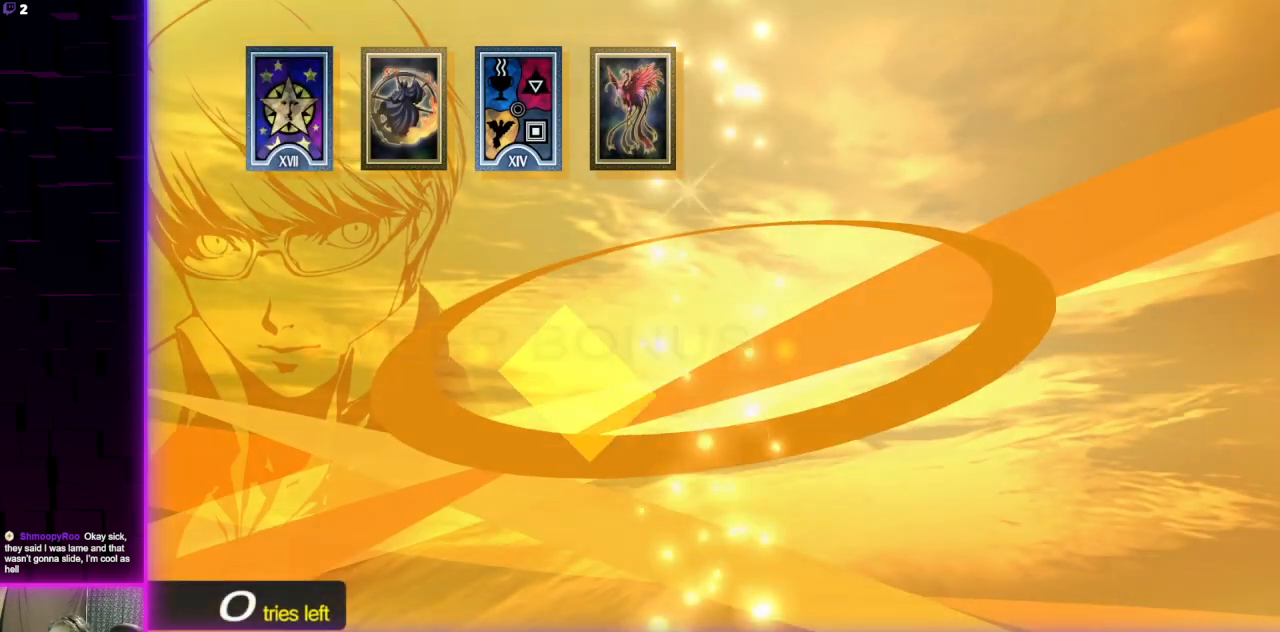
{"buttons": [], "left_stick": "center", "right_stick": "center", "events": []}
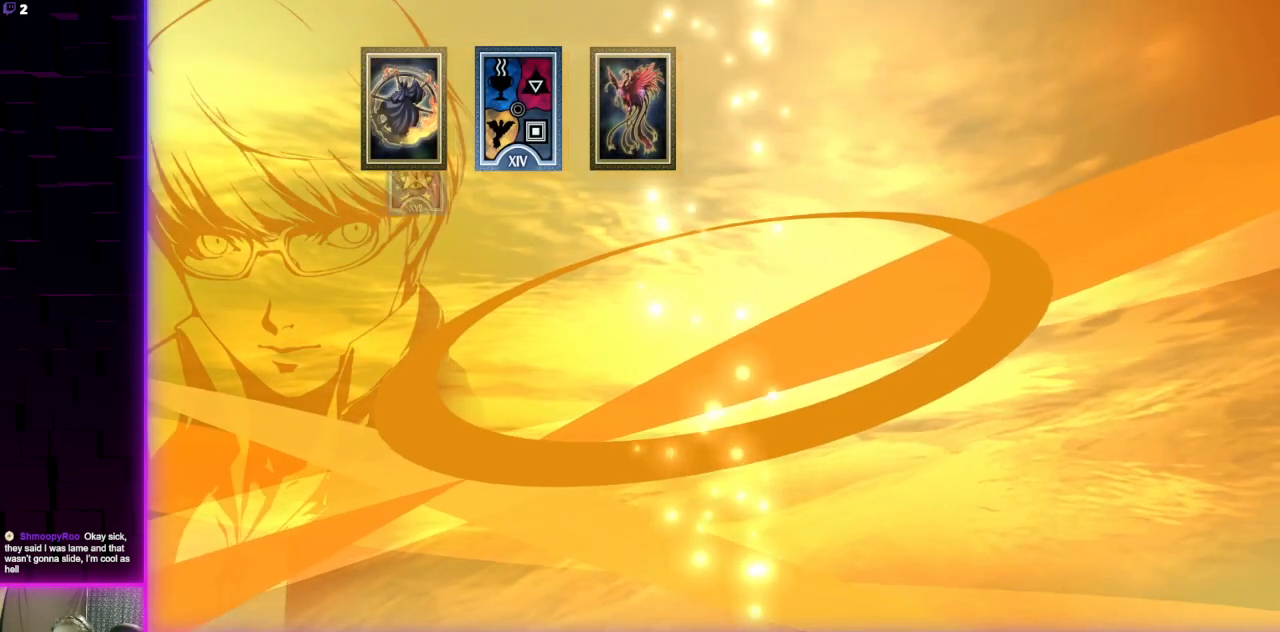
{"buttons": [], "left_stick": "center", "right_stick": "center", "events": [[134, "A", "down"], [267, "A", "up"], [334, "A", "down"], [467, "A", "up"]]}
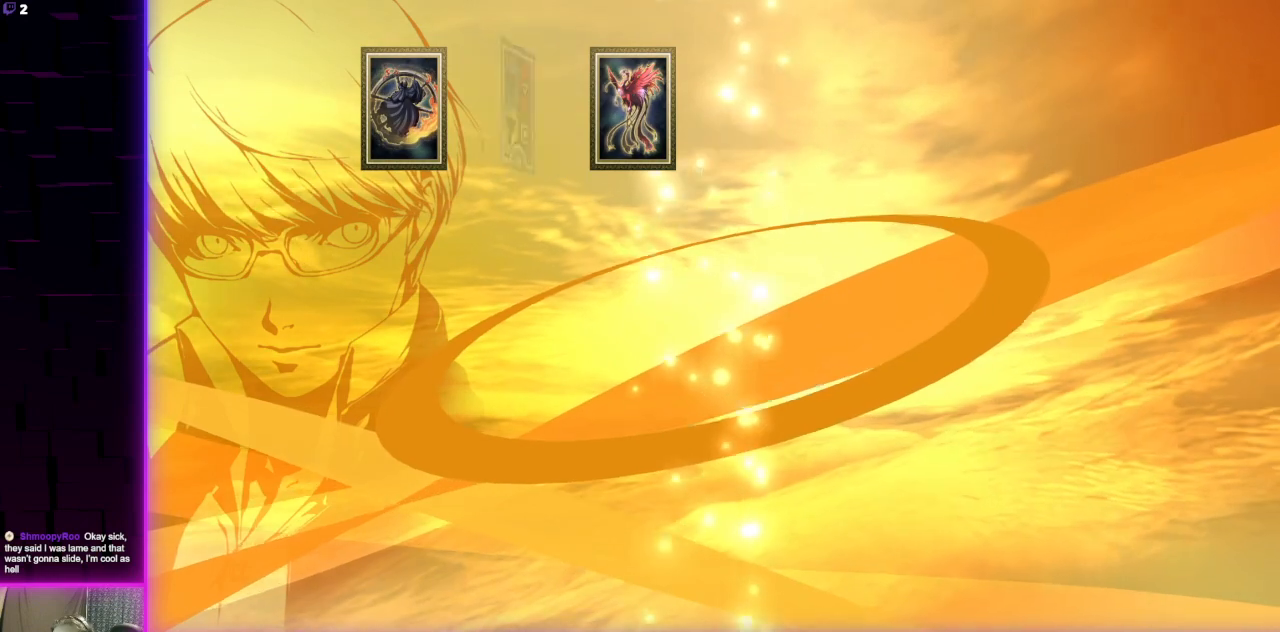
{"buttons": ["A"], "left_stick": "center", "right_stick": "center", "events": [[66, "A", "down"], [200, "A", "up"], [300, "A", "down"], [400, "A", "up"], [500, "A", "down"]]}
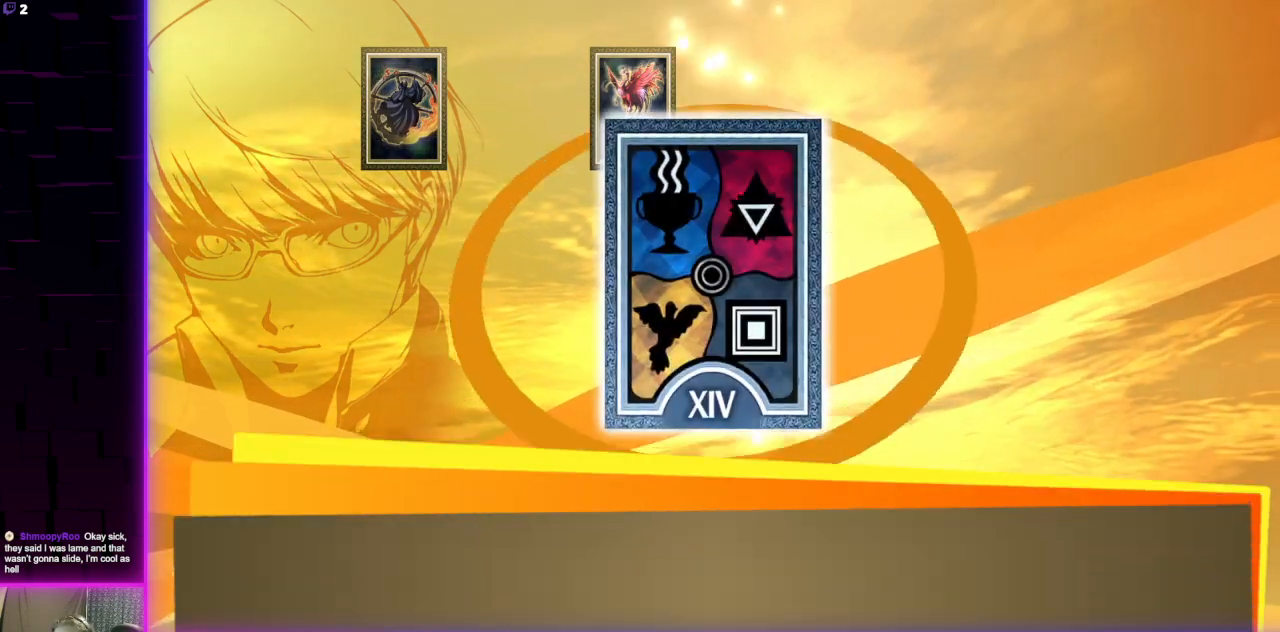
{"buttons": [], "left_stick": "center", "right_stick": "center", "events": [[100, "A", "up"], [200, "A", "down"], [300, "A", "up"], [400, "A", "down"], [501, "A", "up"]]}
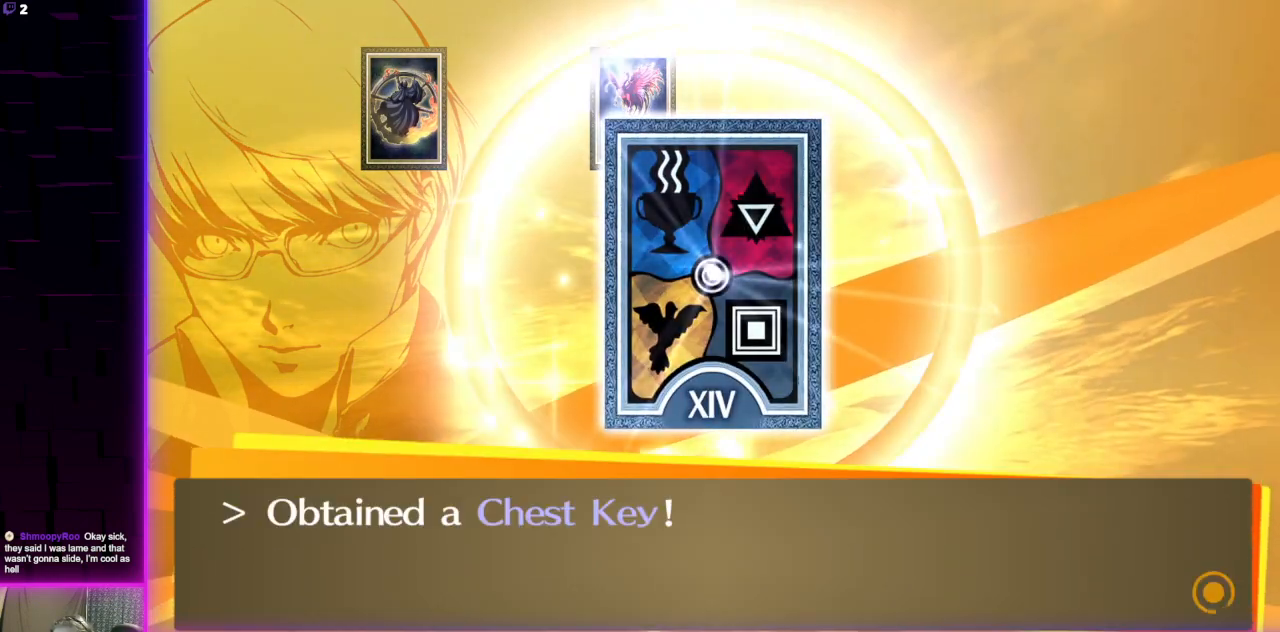
{"buttons": [], "left_stick": "center", "right_stick": "center", "events": [[100, "A", "down"], [233, "A", "up"], [367, "A", "down"], [433, "A", "up"]]}
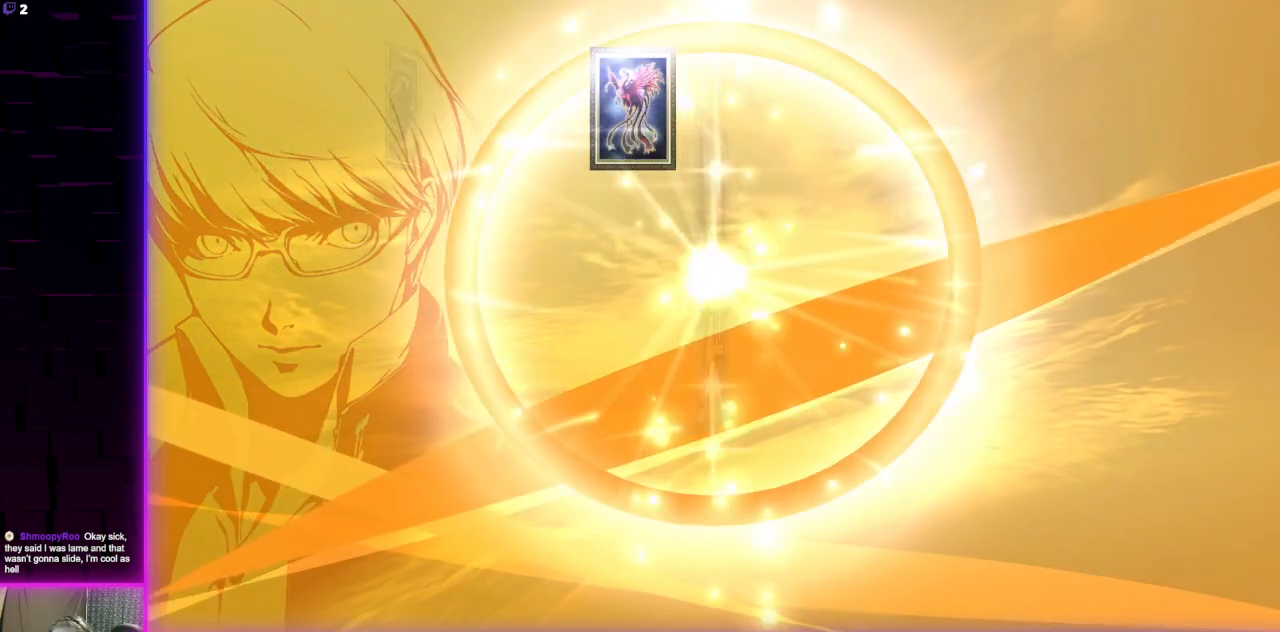
{"buttons": [], "left_stick": "center", "right_stick": "center", "events": [[33, "A", "down"], [134, "A", "up"]]}
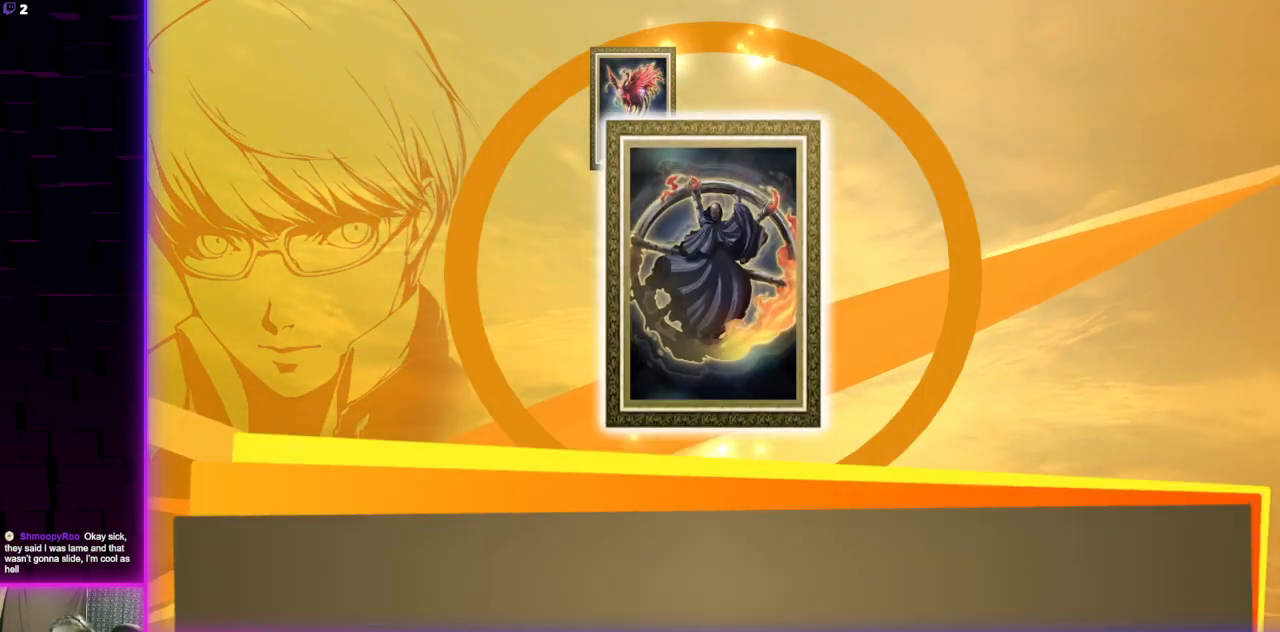
{"buttons": ["A"], "left_stick": "center", "right_stick": "center", "events": [[66, "A", "down"], [200, "A", "up"], [467, "A", "down"]]}
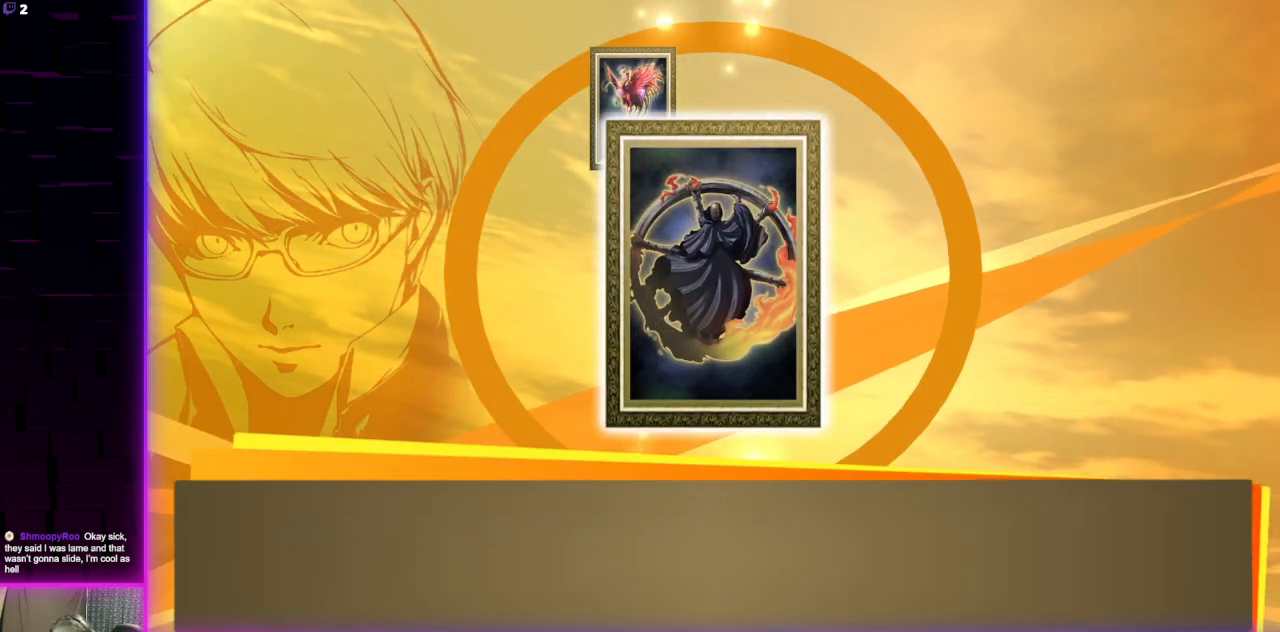
{"buttons": ["A"], "left_stick": "center", "right_stick": "center", "events": [[33, "A", "up"], [434, "A", "down"]]}
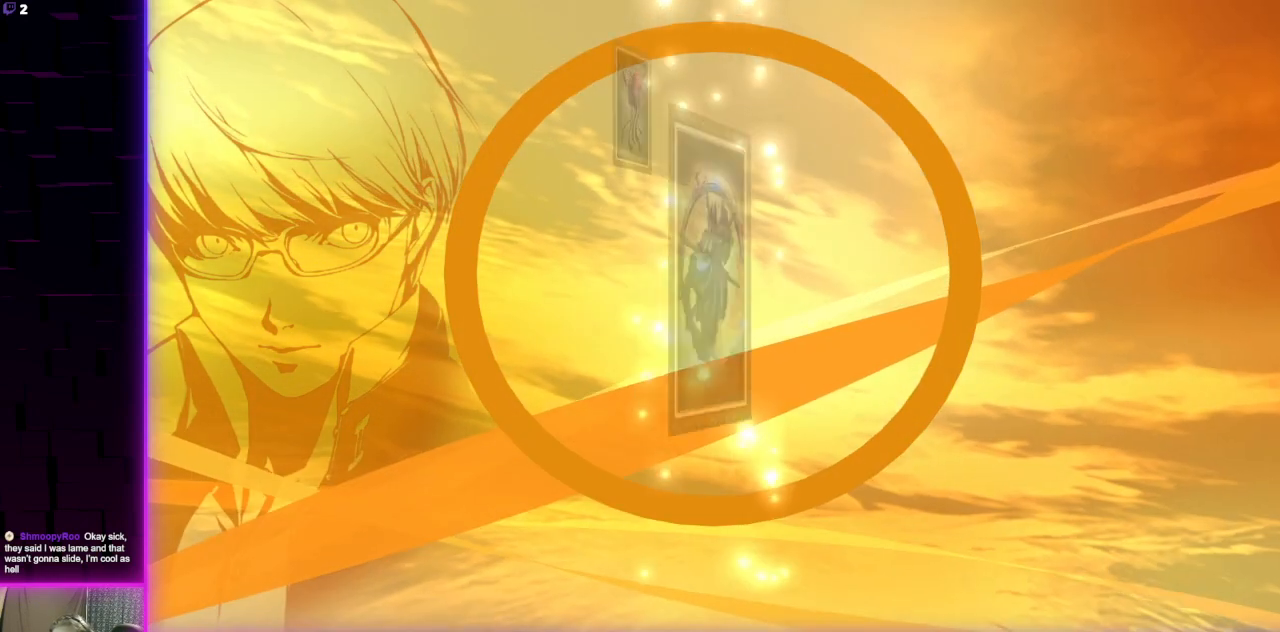
{"buttons": ["A"], "left_stick": "center", "right_stick": "center", "events": [[66, "A", "up"], [233, "A", "down"], [367, "A", "up"], [467, "A", "down"]]}
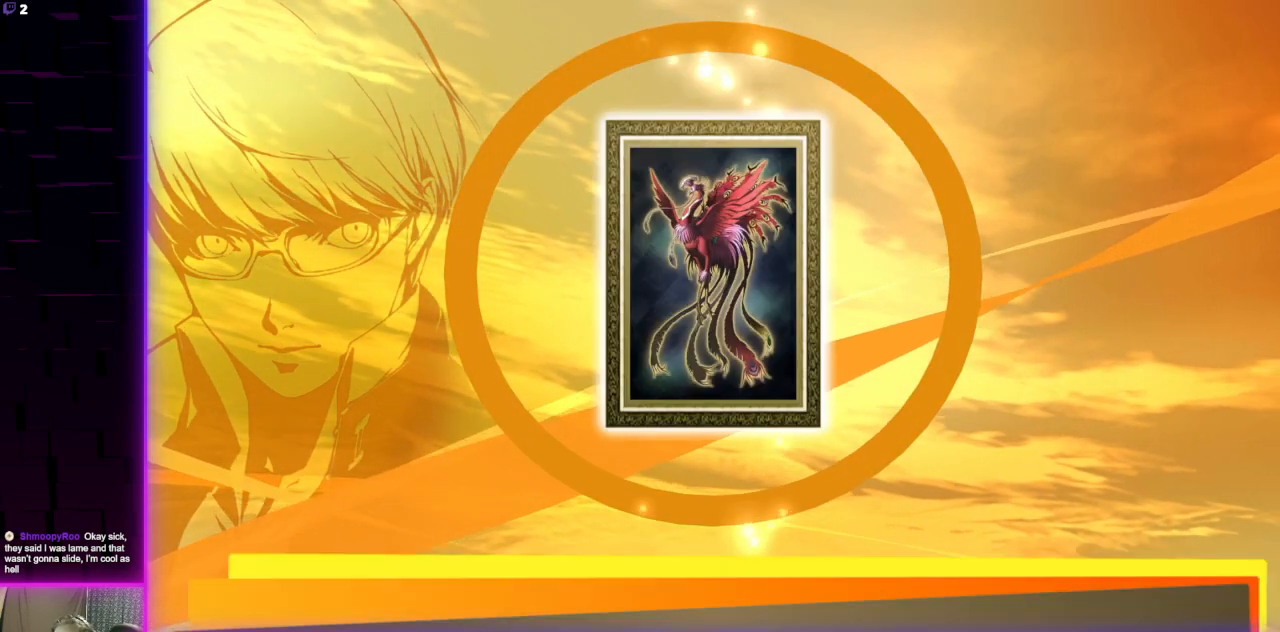
{"buttons": ["A"], "left_stick": "center", "right_stick": "center", "events": [[67, "A", "up"], [167, "A", "down"], [267, "A", "up"], [434, "A", "down"]]}
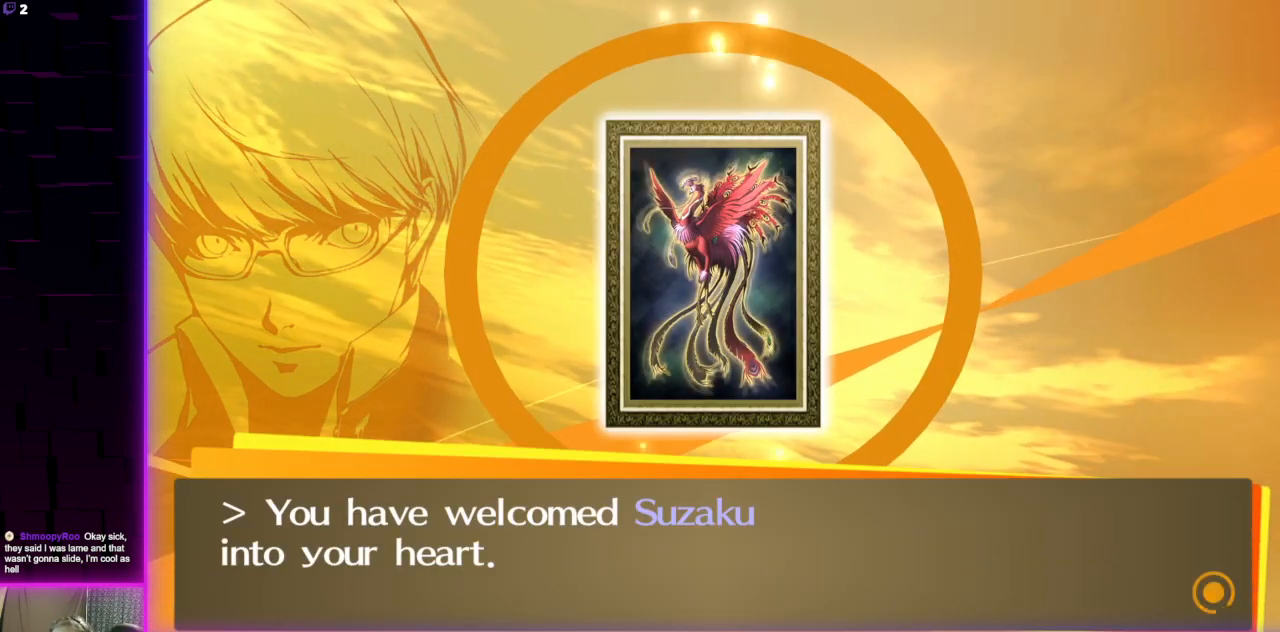
{"buttons": [], "left_stick": "center", "right_stick": "center", "events": [[33, "A", "up"]]}
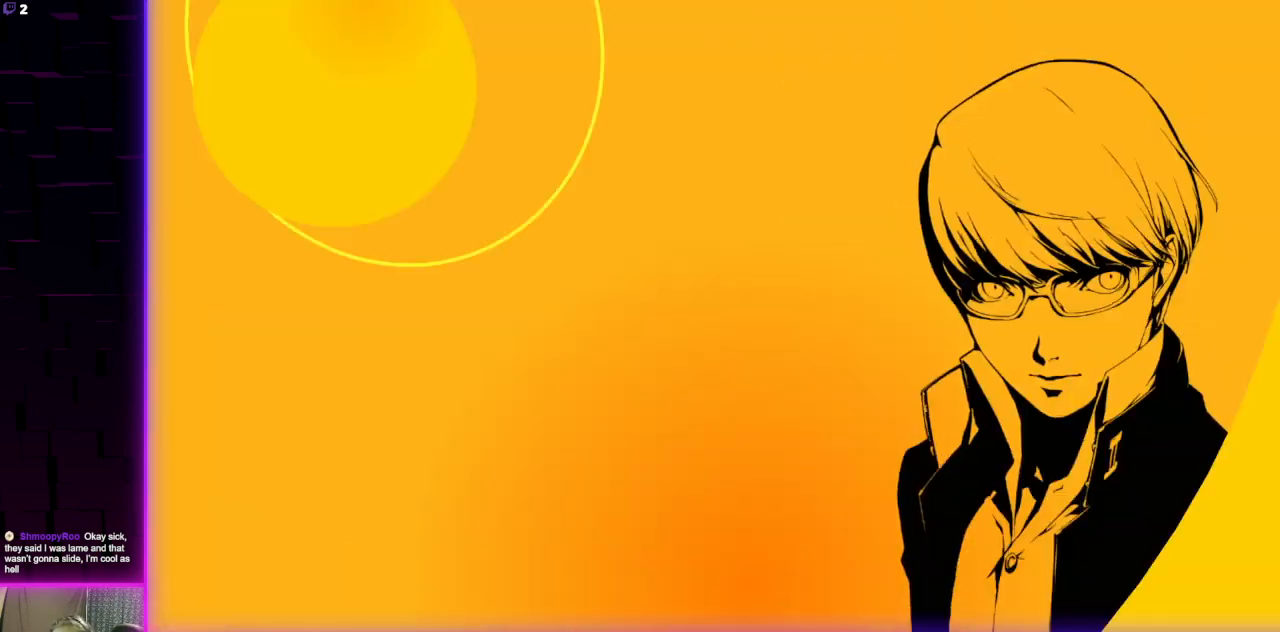
{"buttons": [], "left_stick": "center", "right_stick": "center", "events": []}
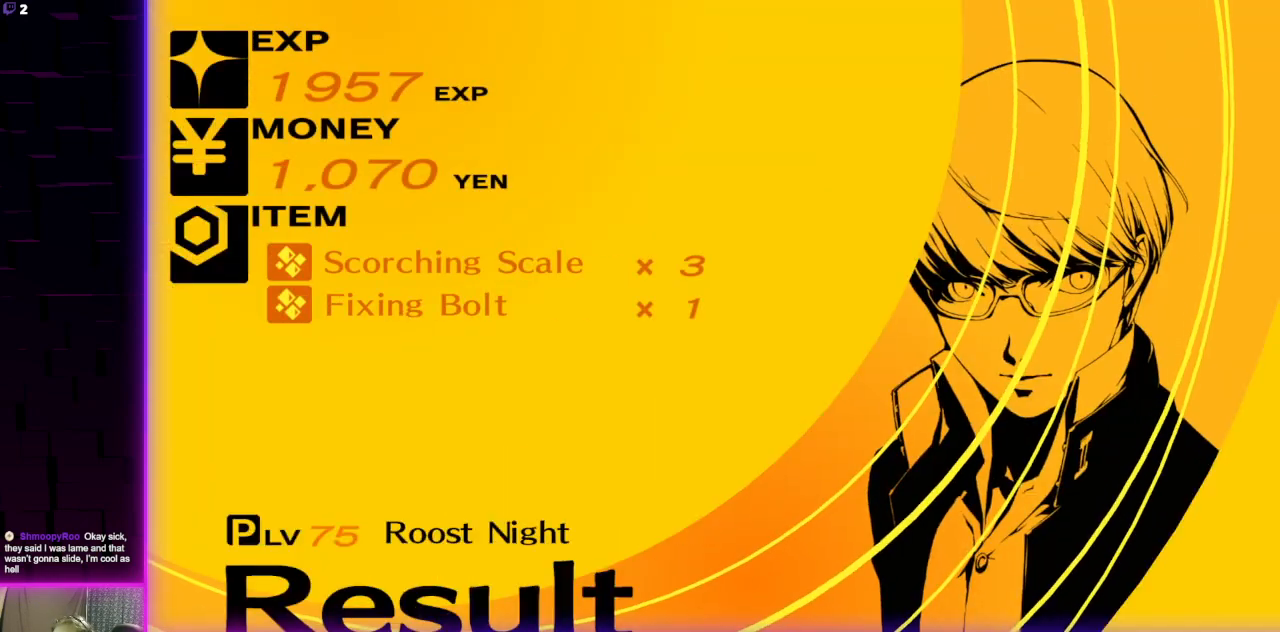
{"buttons": [], "left_stick": "center", "right_stick": "center", "events": [[33, "A", "down"], [133, "A", "up"]]}
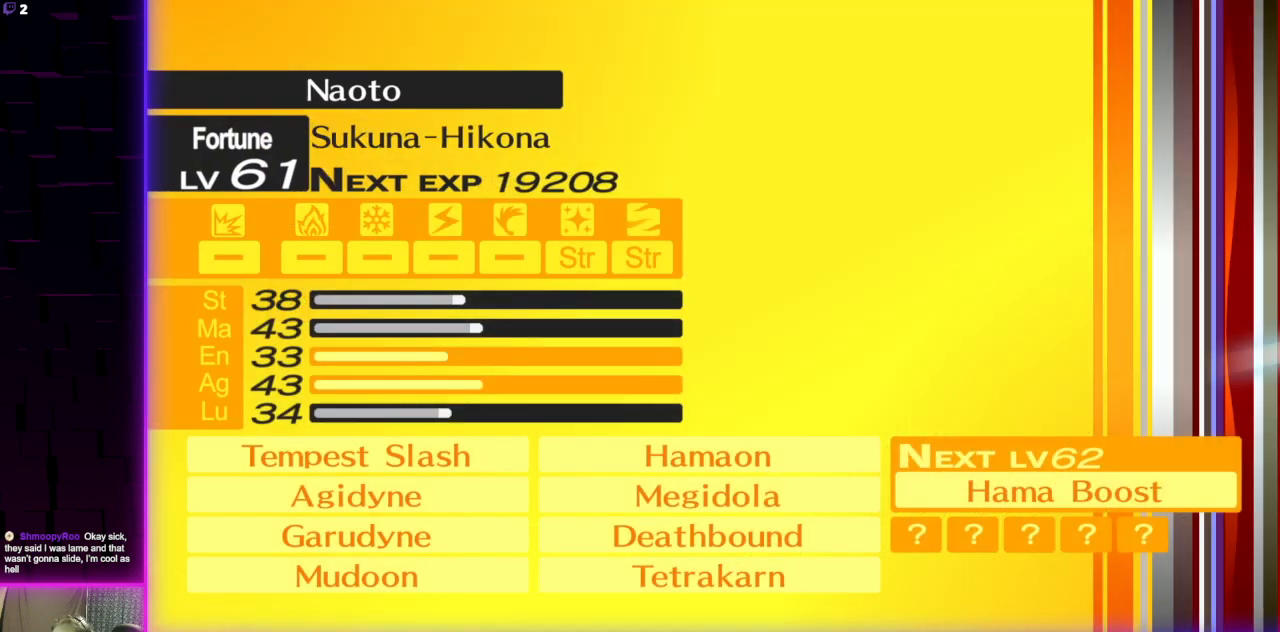
{"buttons": ["A"], "left_stick": "center", "right_stick": "center", "events": [[434, "A", "down"]]}
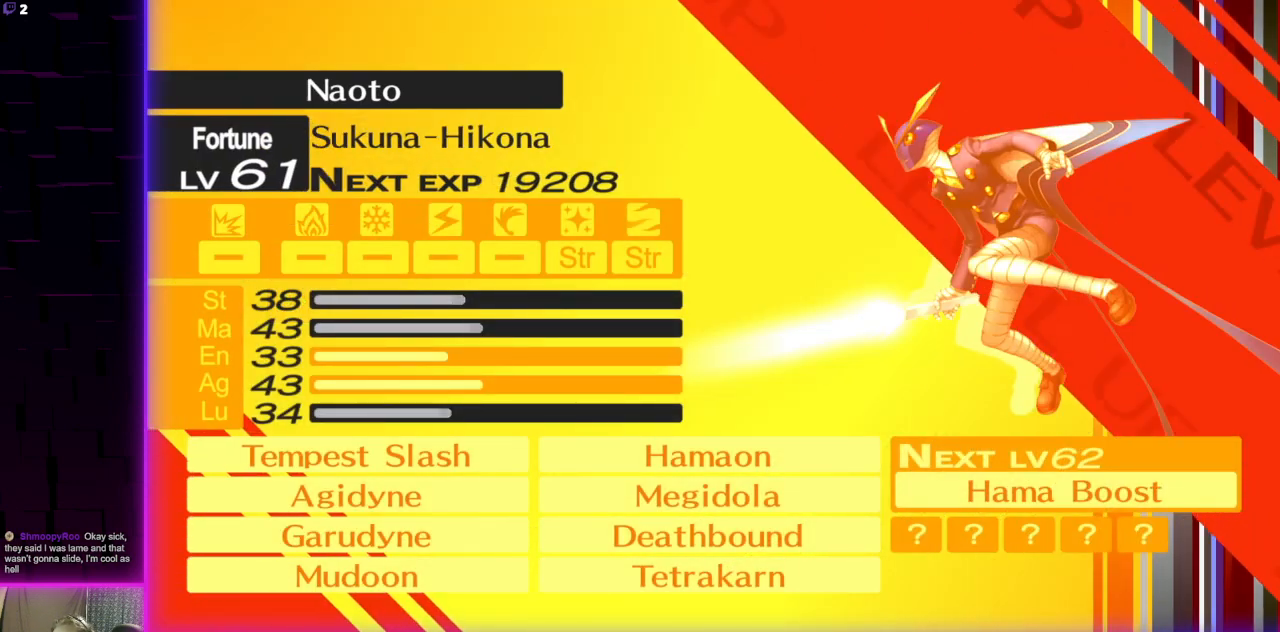
{"buttons": ["A"], "left_stick": "center", "right_stick": "center", "events": [[33, "A", "up"], [400, "A", "down"]]}
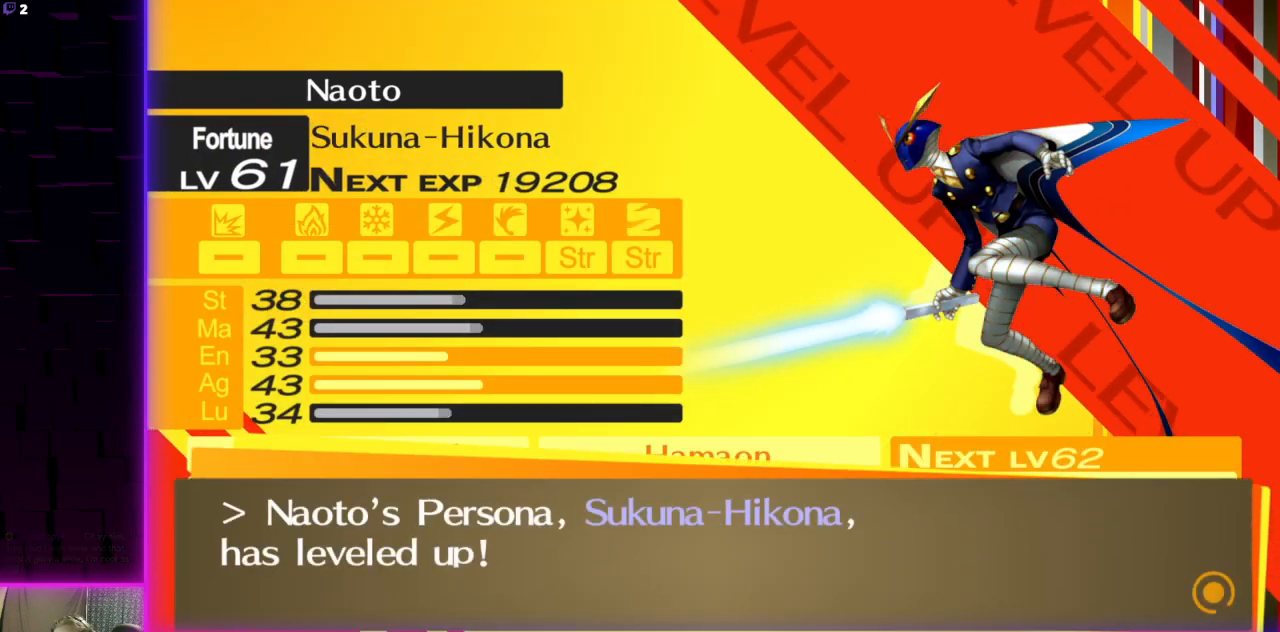
{"buttons": [], "left_stick": "center", "right_stick": "center", "events": [[33, "A", "up"], [400, "A", "down"], [501, "A", "up"]]}
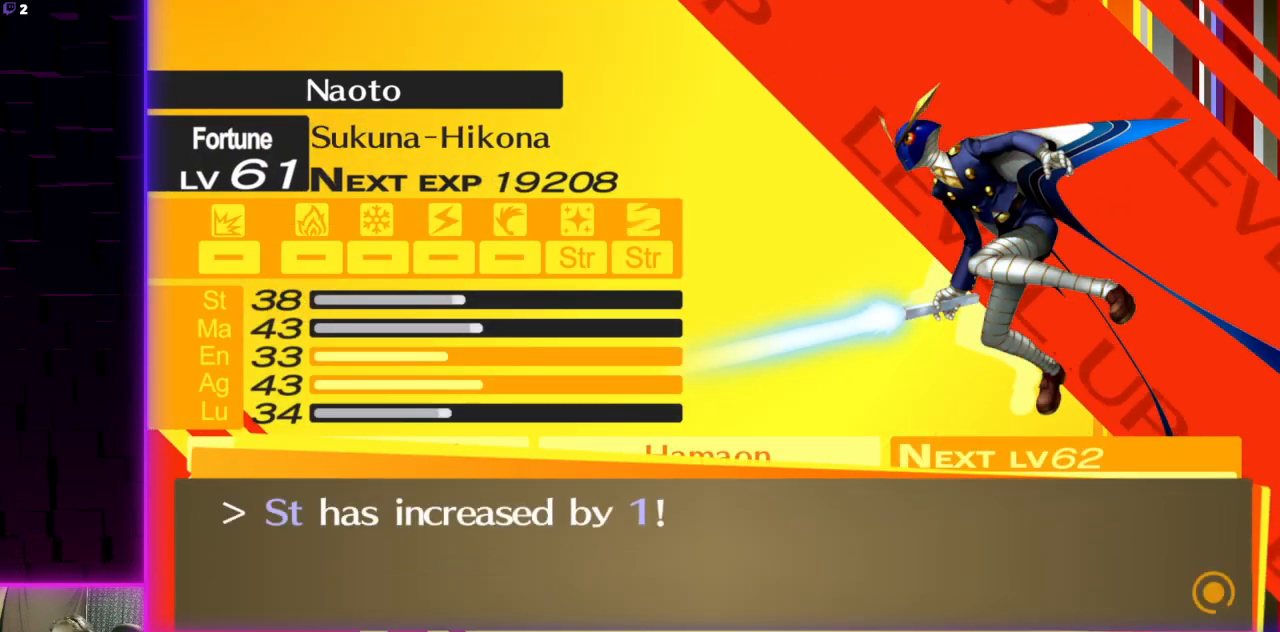
{"buttons": [], "left_stick": "center", "right_stick": "center", "events": [[400, "A", "down"], [500, "A", "up"]]}
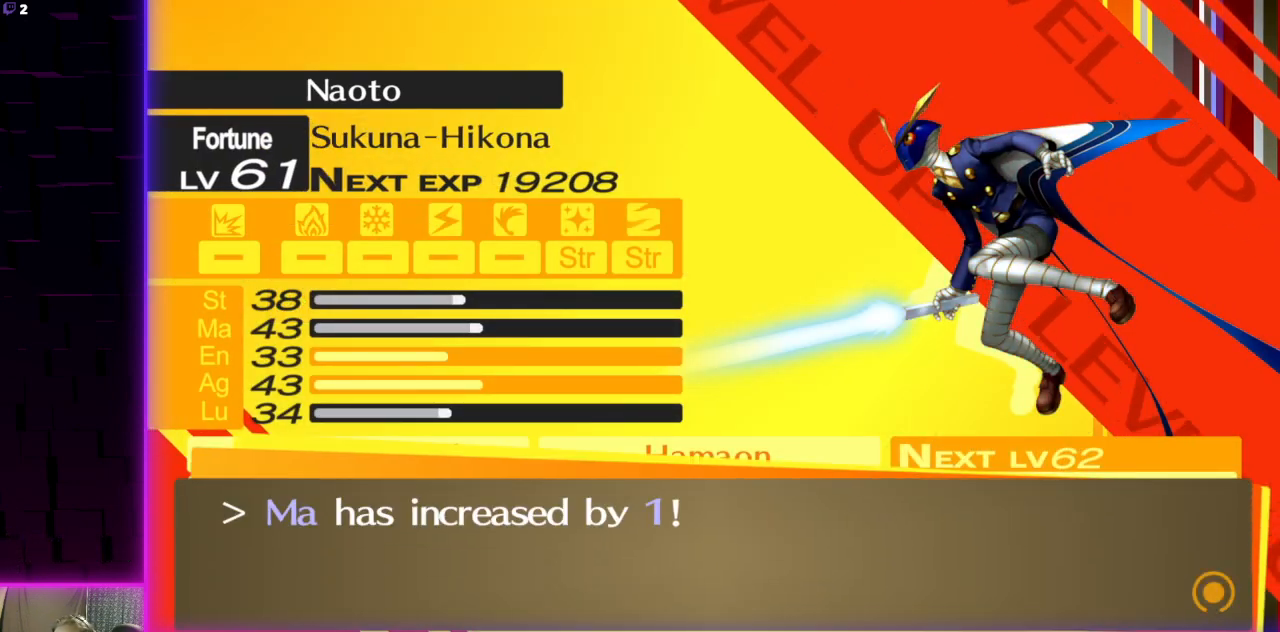
{"buttons": [], "left_stick": "center", "right_stick": "center", "events": [[367, "A", "down"], [501, "A", "up"]]}
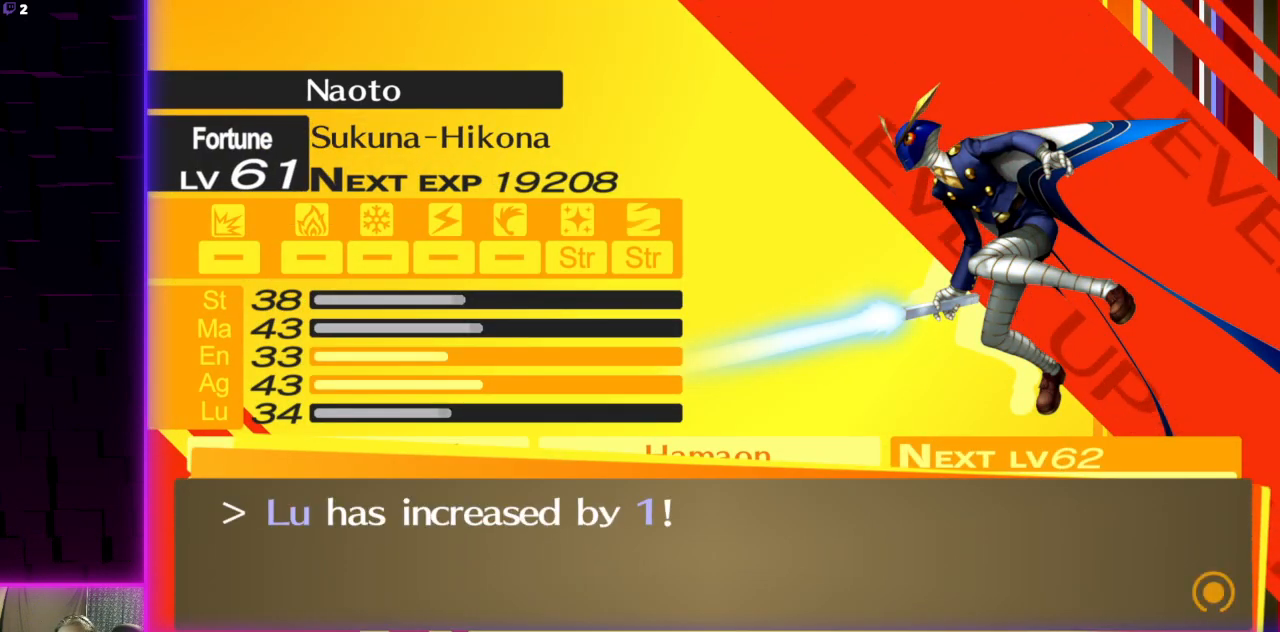
{"buttons": [], "left_stick": "center", "right_stick": "center", "events": []}
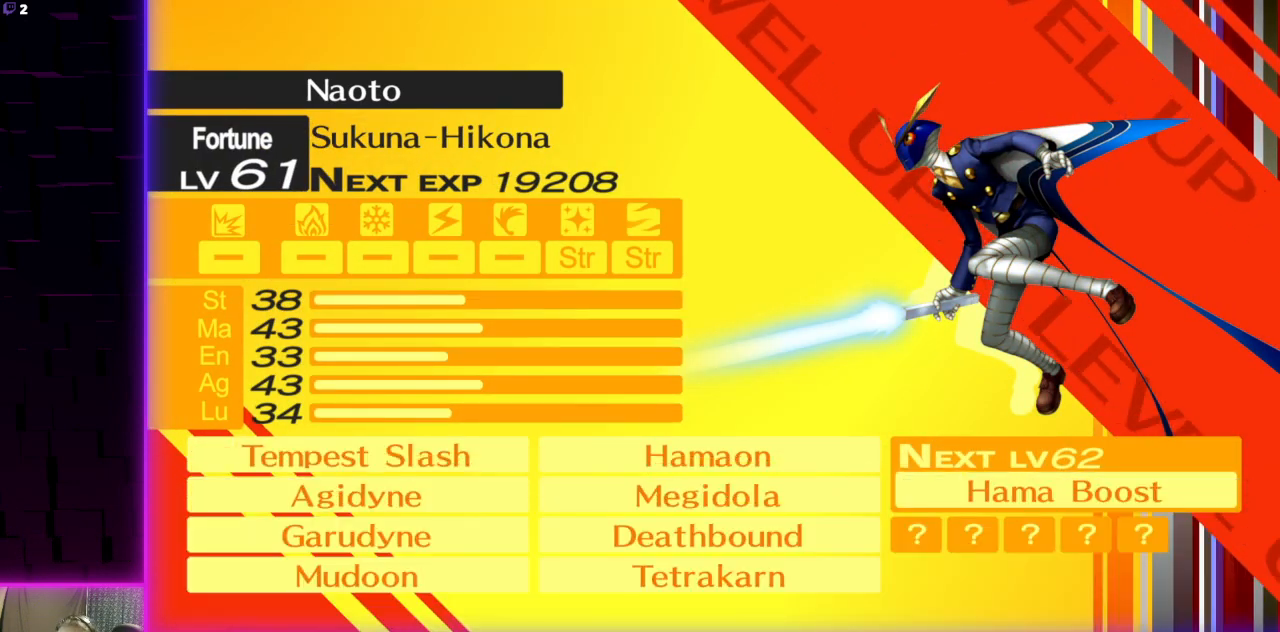
{"buttons": [], "left_stick": "center", "right_stick": "center", "events": [[134, "A", "down"], [267, "A", "up"]]}
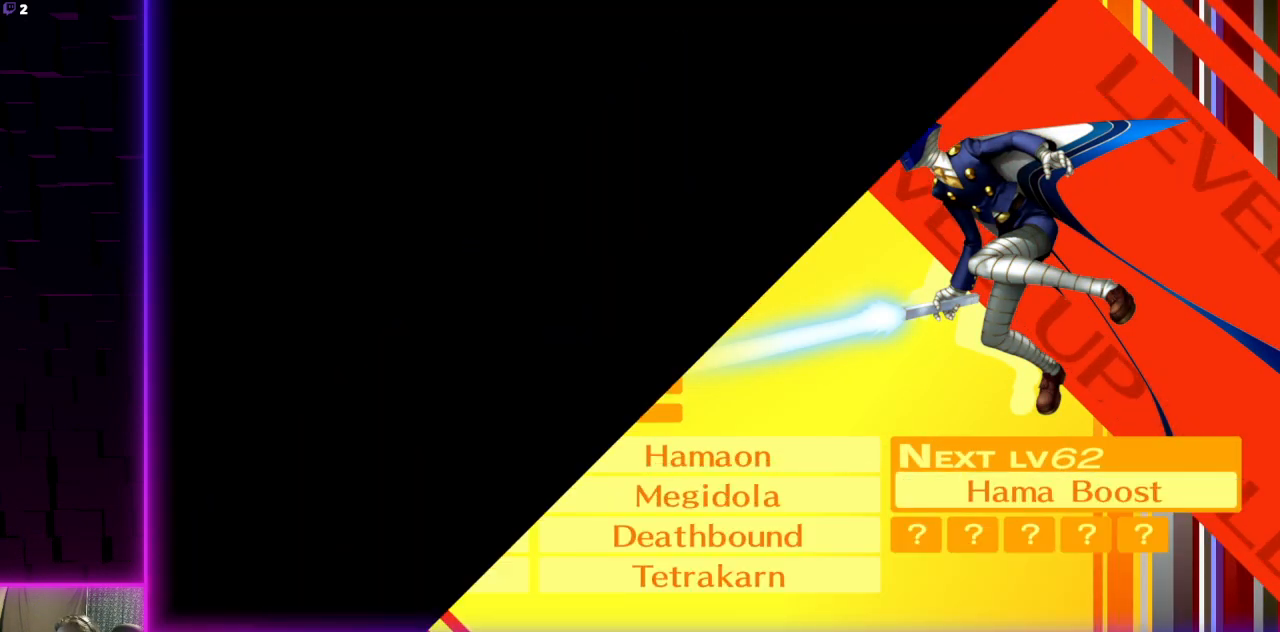
{"buttons": [], "left_stick": "center", "right_stick": "center", "events": []}
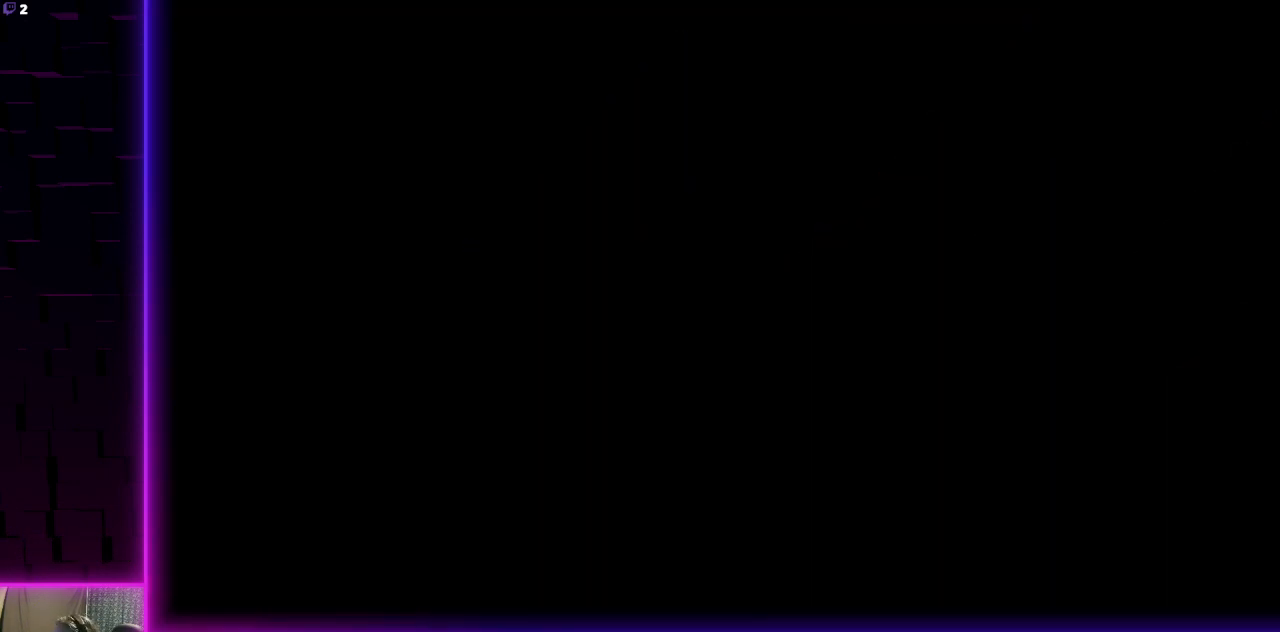
{"buttons": [], "left_stick": "center", "right_stick": "center", "events": []}
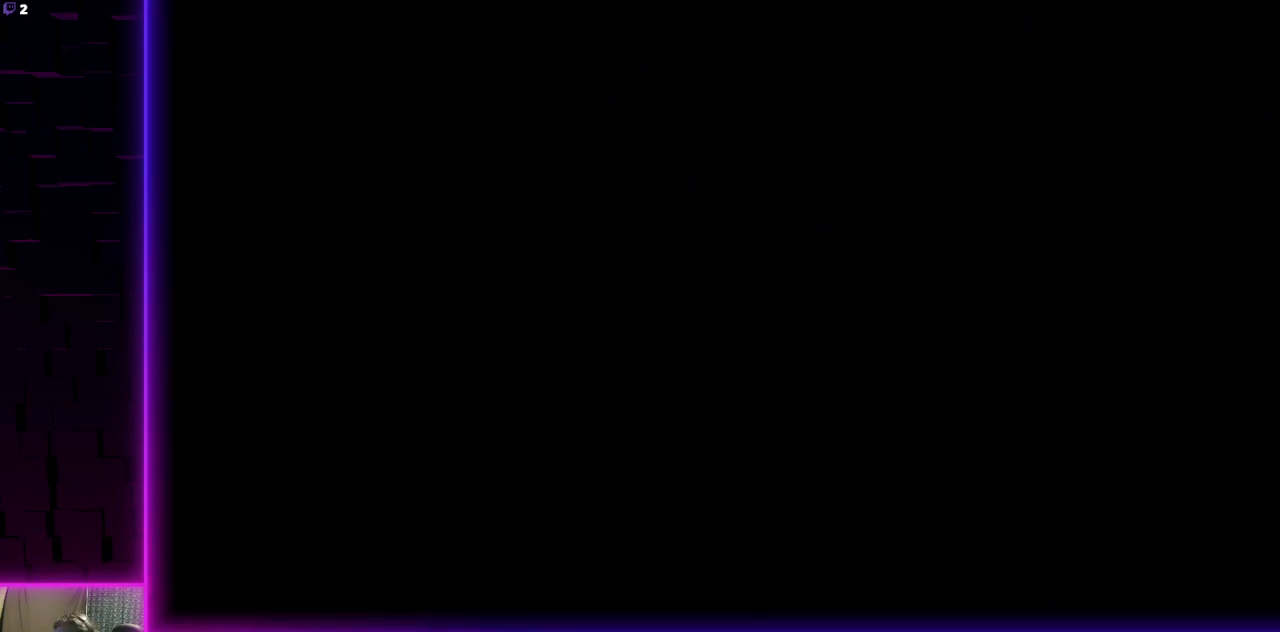
{"buttons": [], "left_stick": "center", "right_stick": "center", "events": []}
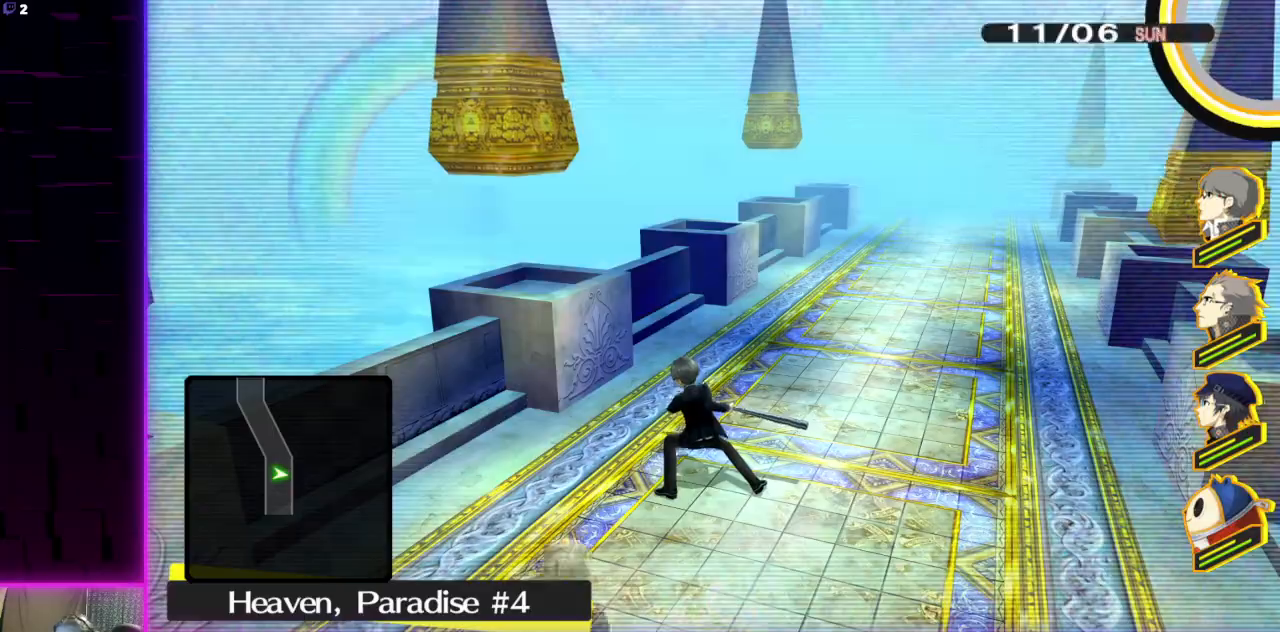
{"buttons": [], "left_stick": "up", "right_stick": "center", "events": [[134, "left_stick", "up"], [134, "right_stick", "right"], [267, "right_stick", "center"]]}
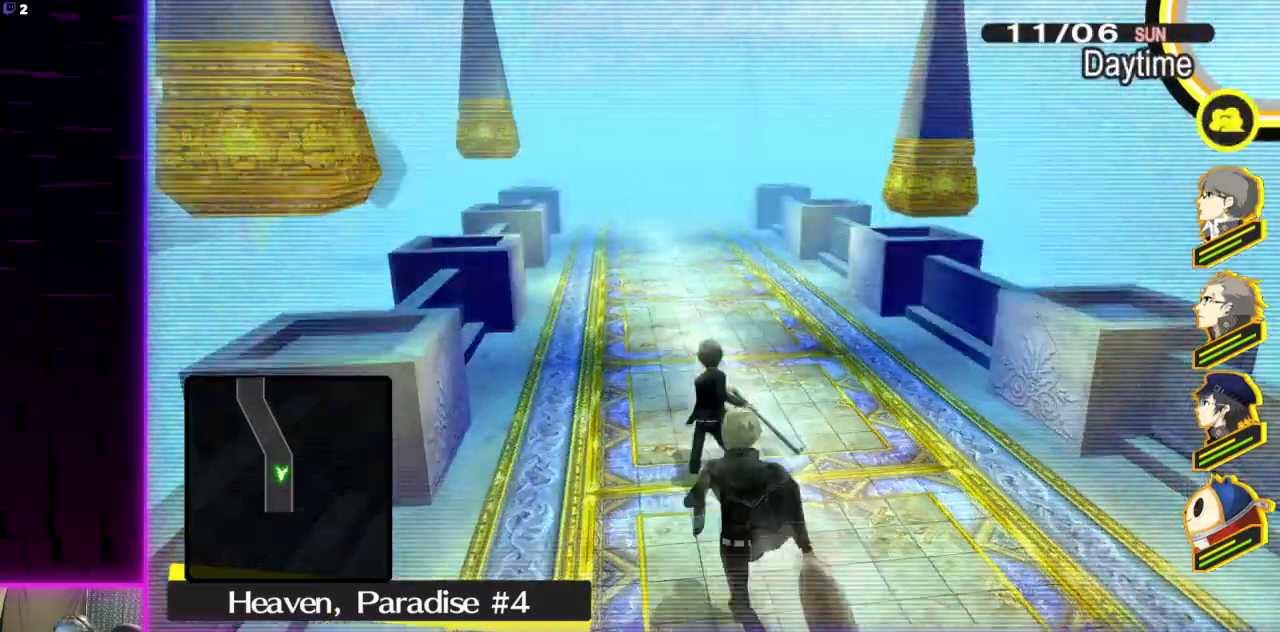
{"buttons": [], "left_stick": "center", "right_stick": "center", "events": [[267, "Y", "down"], [267, "left_stick", "center"], [367, "Y", "up"]]}
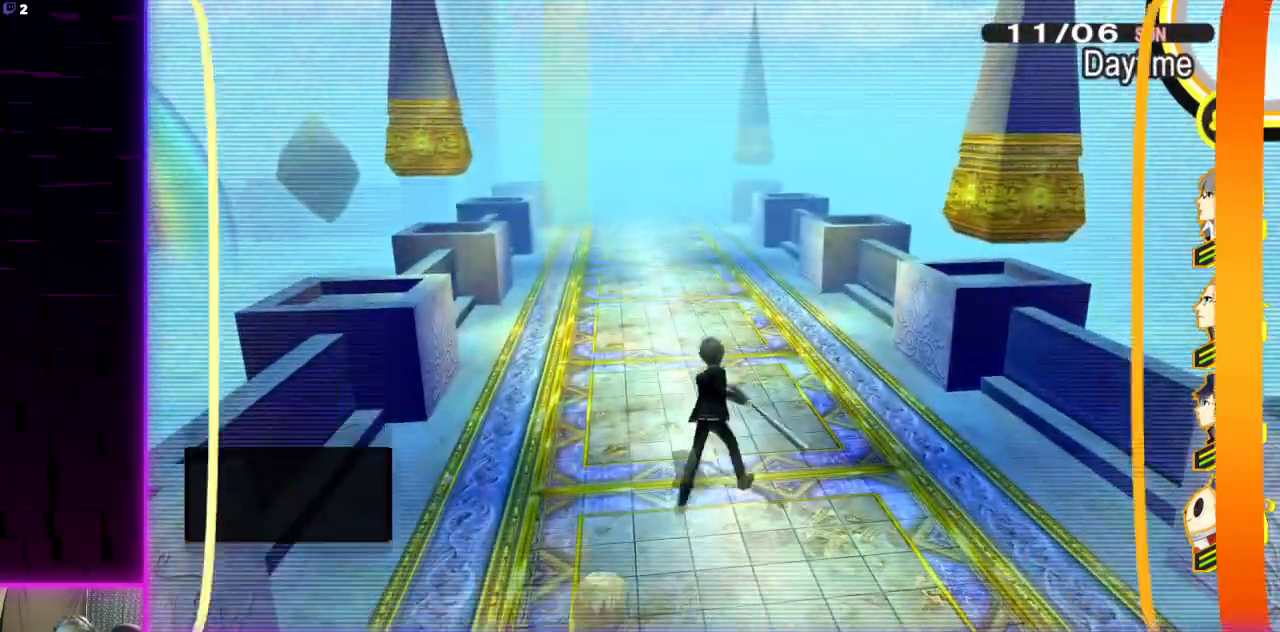
{"buttons": [], "left_stick": "center", "right_stick": "center", "events": [[200, "DPAD_DOWN", "down"], [300, "DPAD_DOWN", "up"], [367, "DPAD_DOWN", "down"], [467, "DPAD_DOWN", "up"]]}